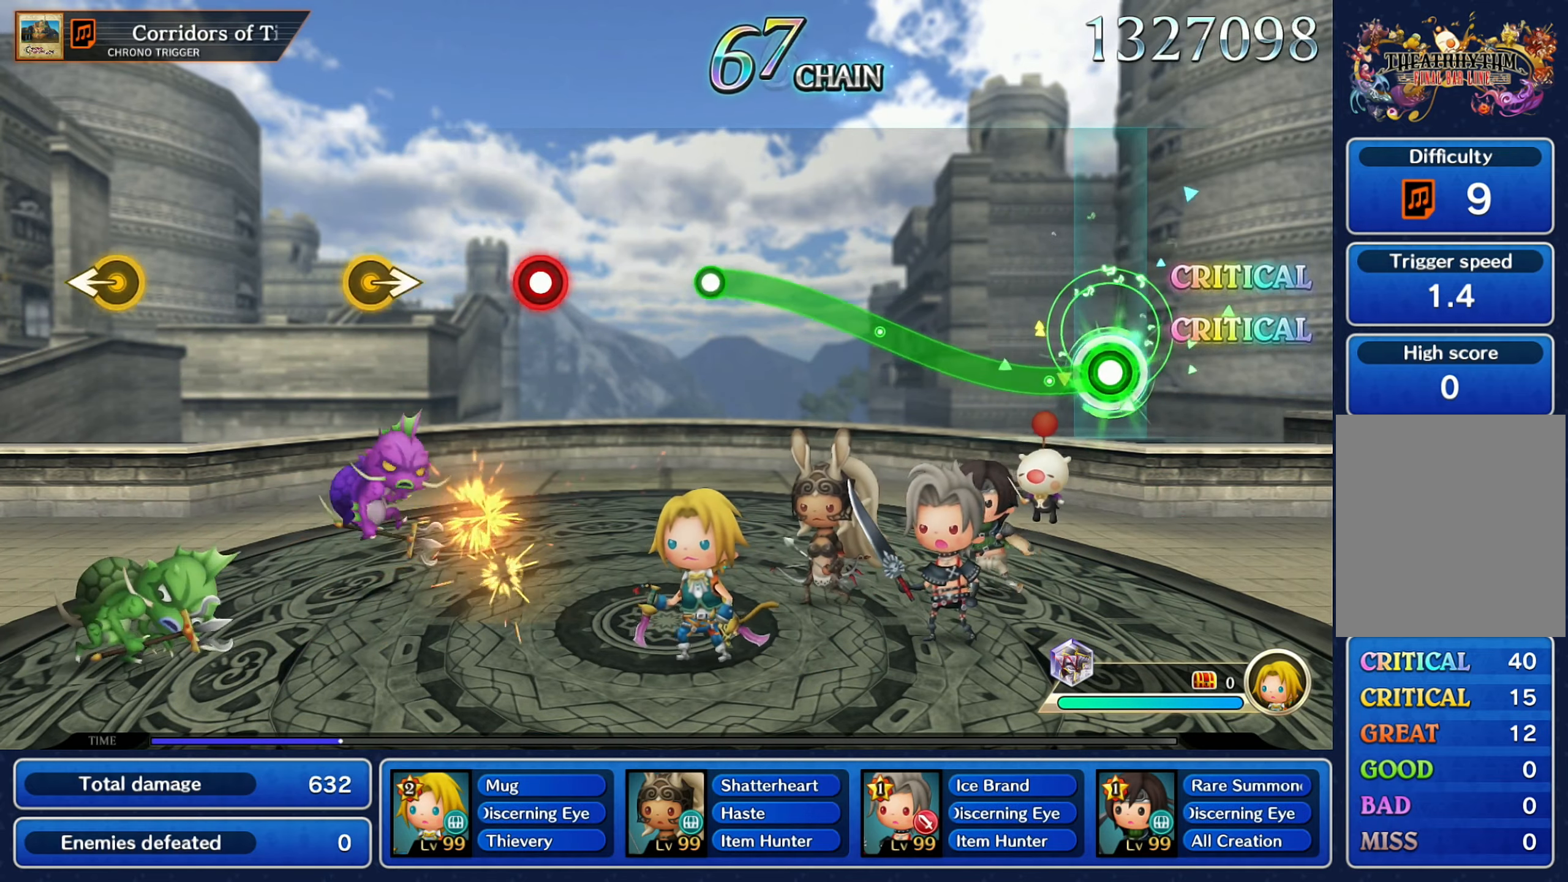
Gameplay with a controller (Nintendo layout); each line is a JSON object with the inputs held at the frame after it (dt_ms = milliseconds from this image to that frame). "events" lists button and stick changes between this image and that frame as [ms after this image, input, new state], when the widget could be followed in between. Not read: L3 R3 SELECT START.
{"dt_ms": 1000, "buttons": ["R2"], "left_stick": "center", "right_stick": "center"}
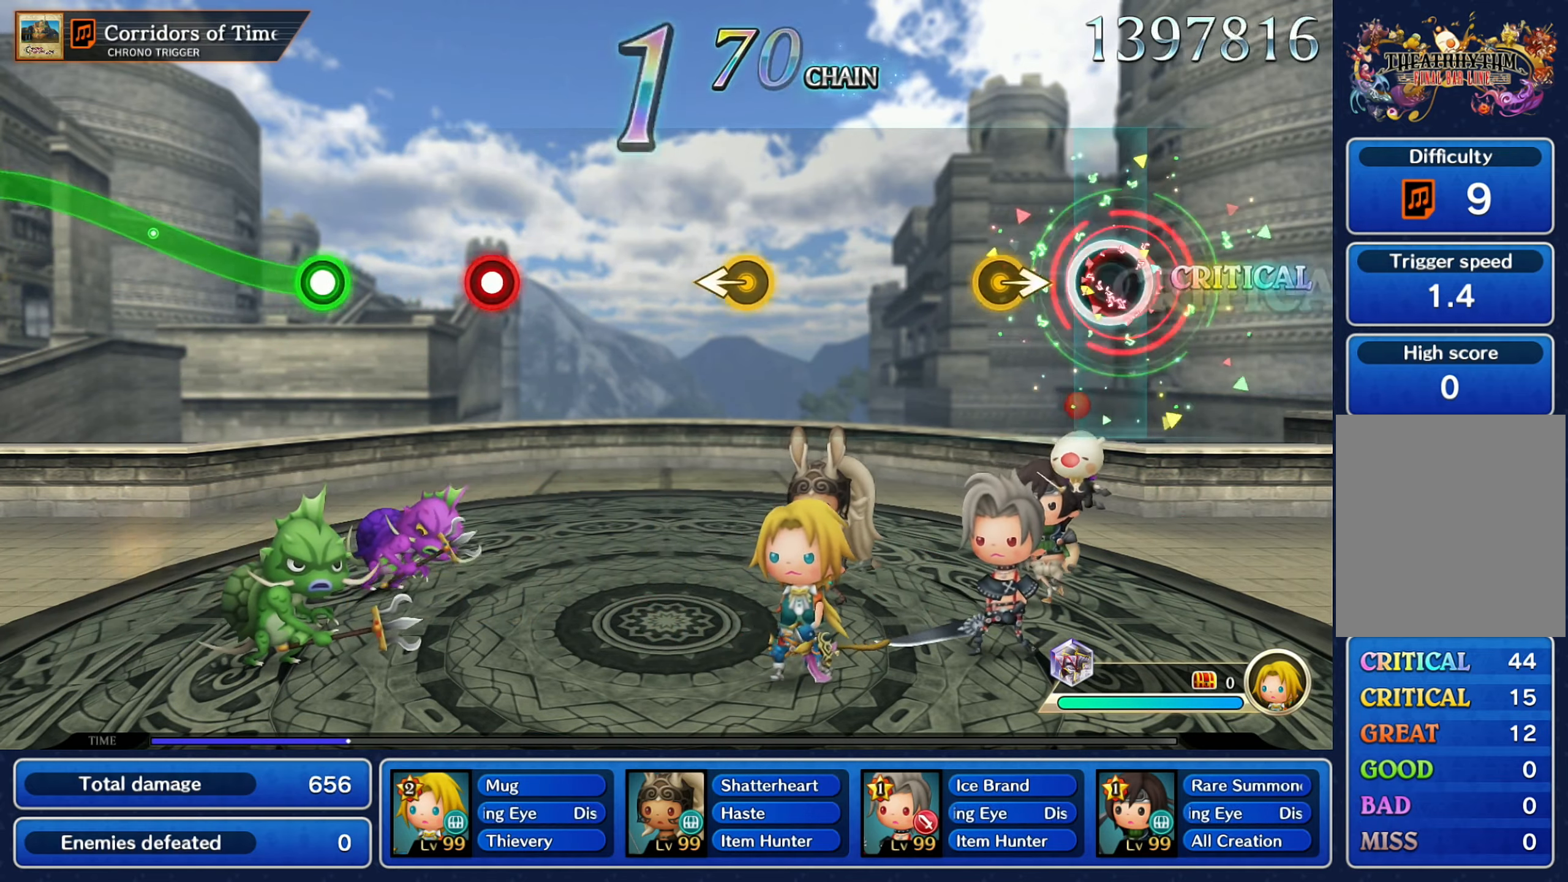
{"dt_ms": 500, "buttons": [], "left_stick": "center", "right_stick": "center", "events": [[50, "R2", "up"], [184, "left_stick", "right"], [334, "left_stick", "center"]]}
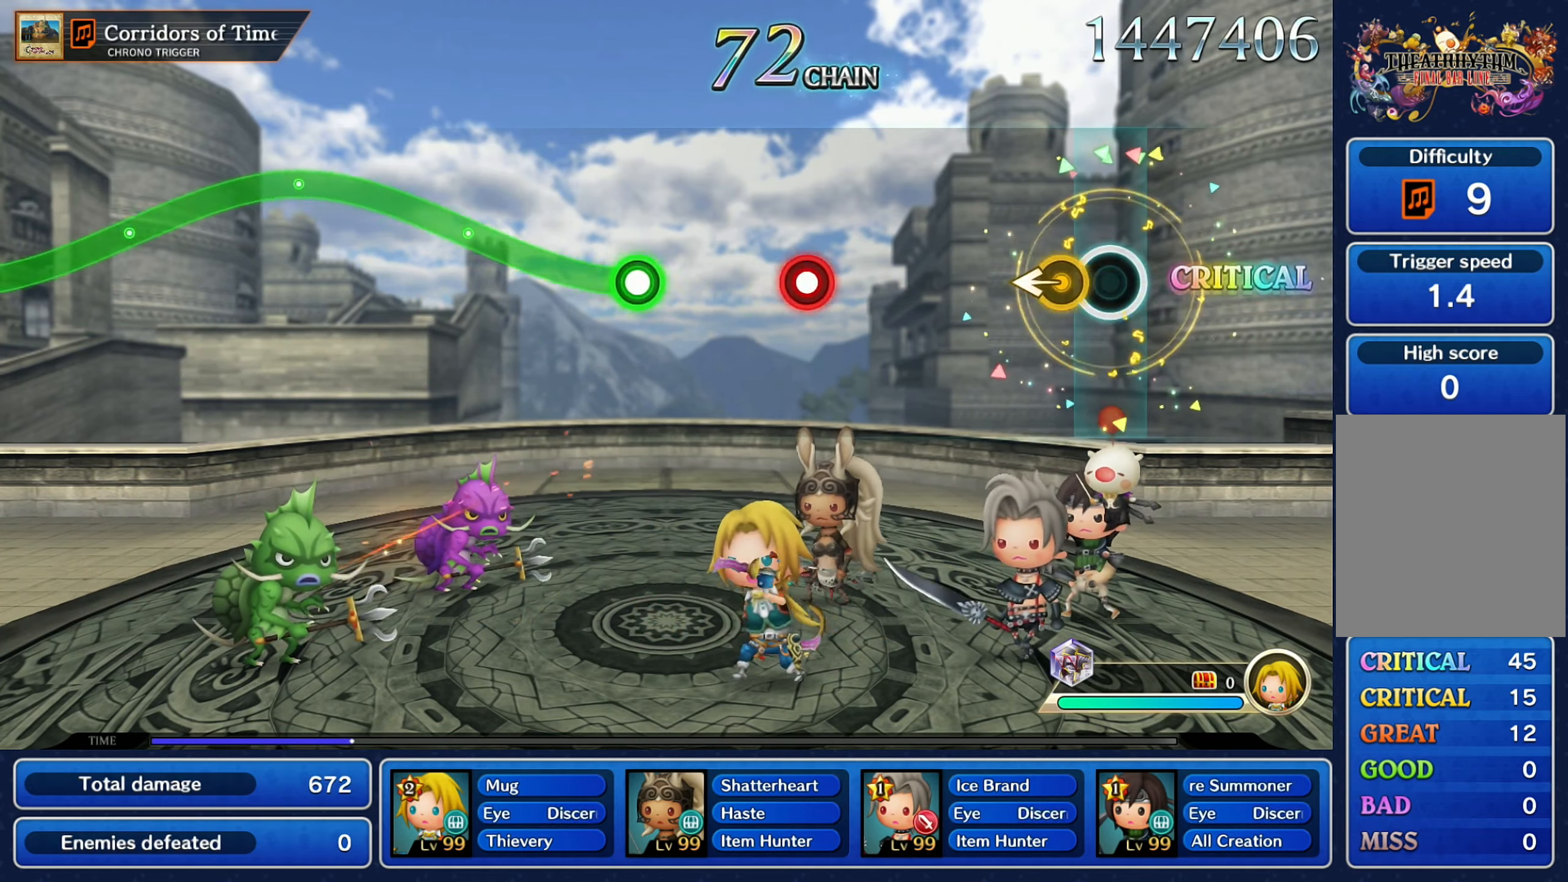
{"dt_ms": 500, "buttons": [], "left_stick": "center", "right_stick": "center", "events": [[150, "left_stick", "left"], [300, "left_stick", "center"]]}
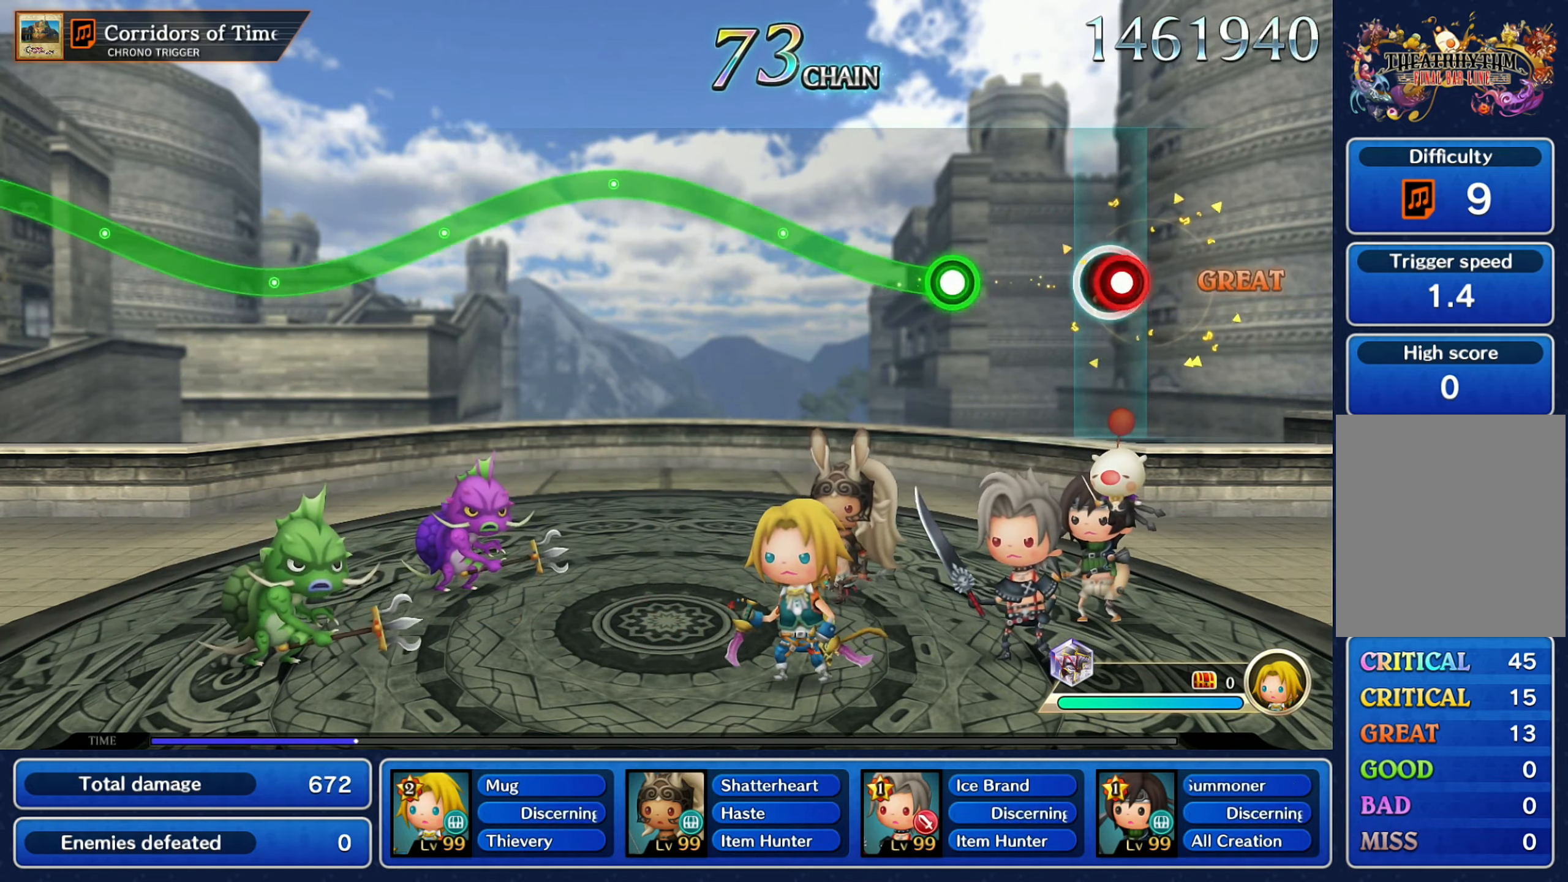
{"dt_ms": 500, "buttons": ["R2"], "left_stick": "up", "right_stick": "center", "events": [[34, "R2", "down"], [117, "R2", "up"], [316, "R2", "down"], [316, "left_stick", "up"]]}
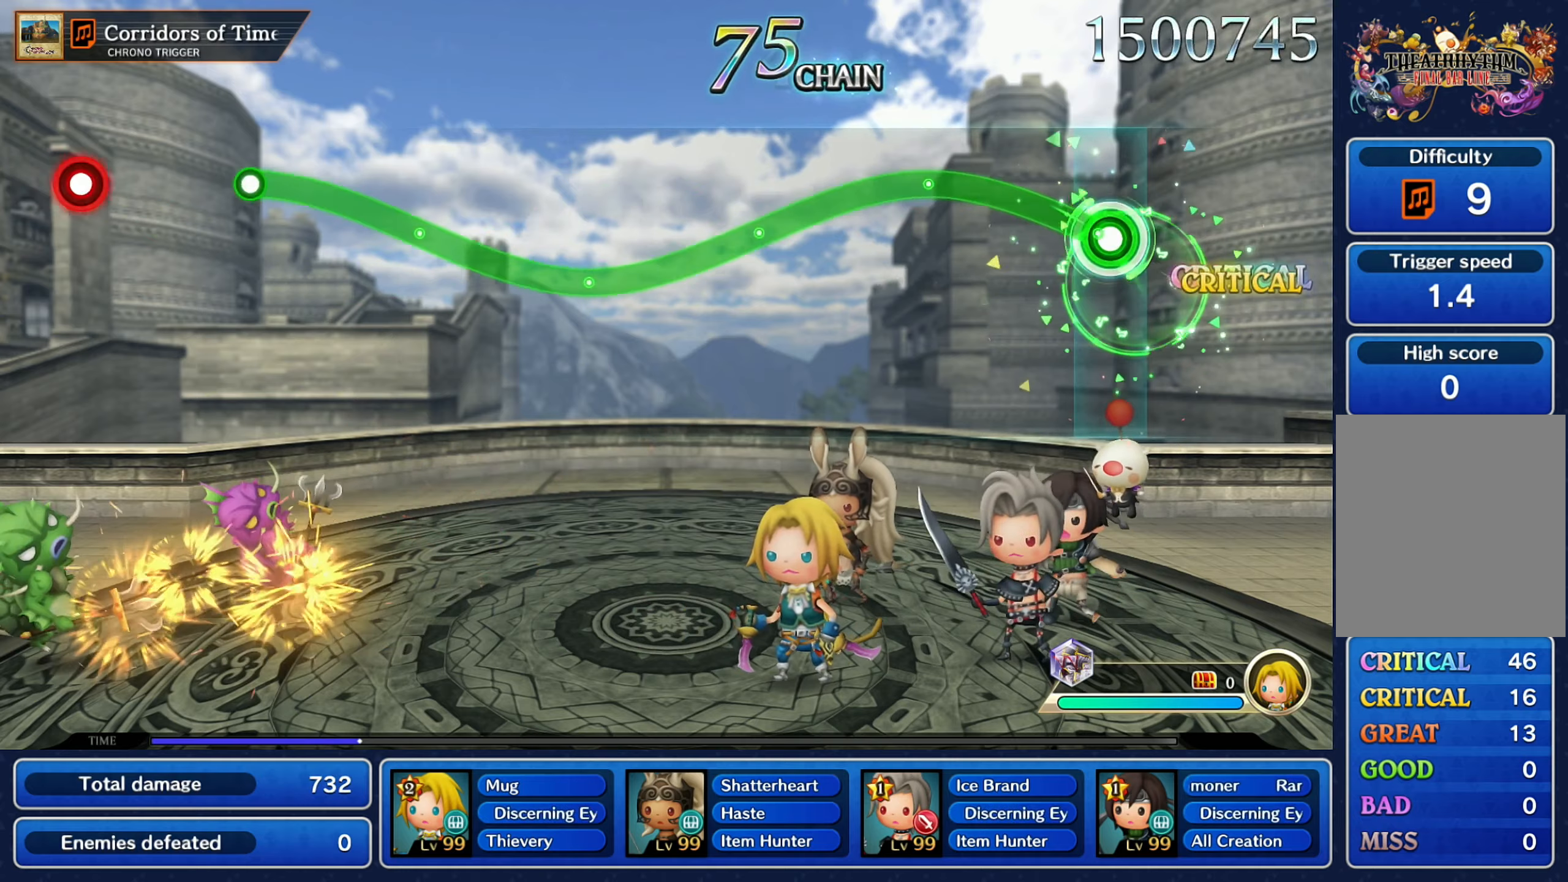
{"dt_ms": 500, "buttons": ["R2"], "left_stick": "down", "right_stick": "center"}
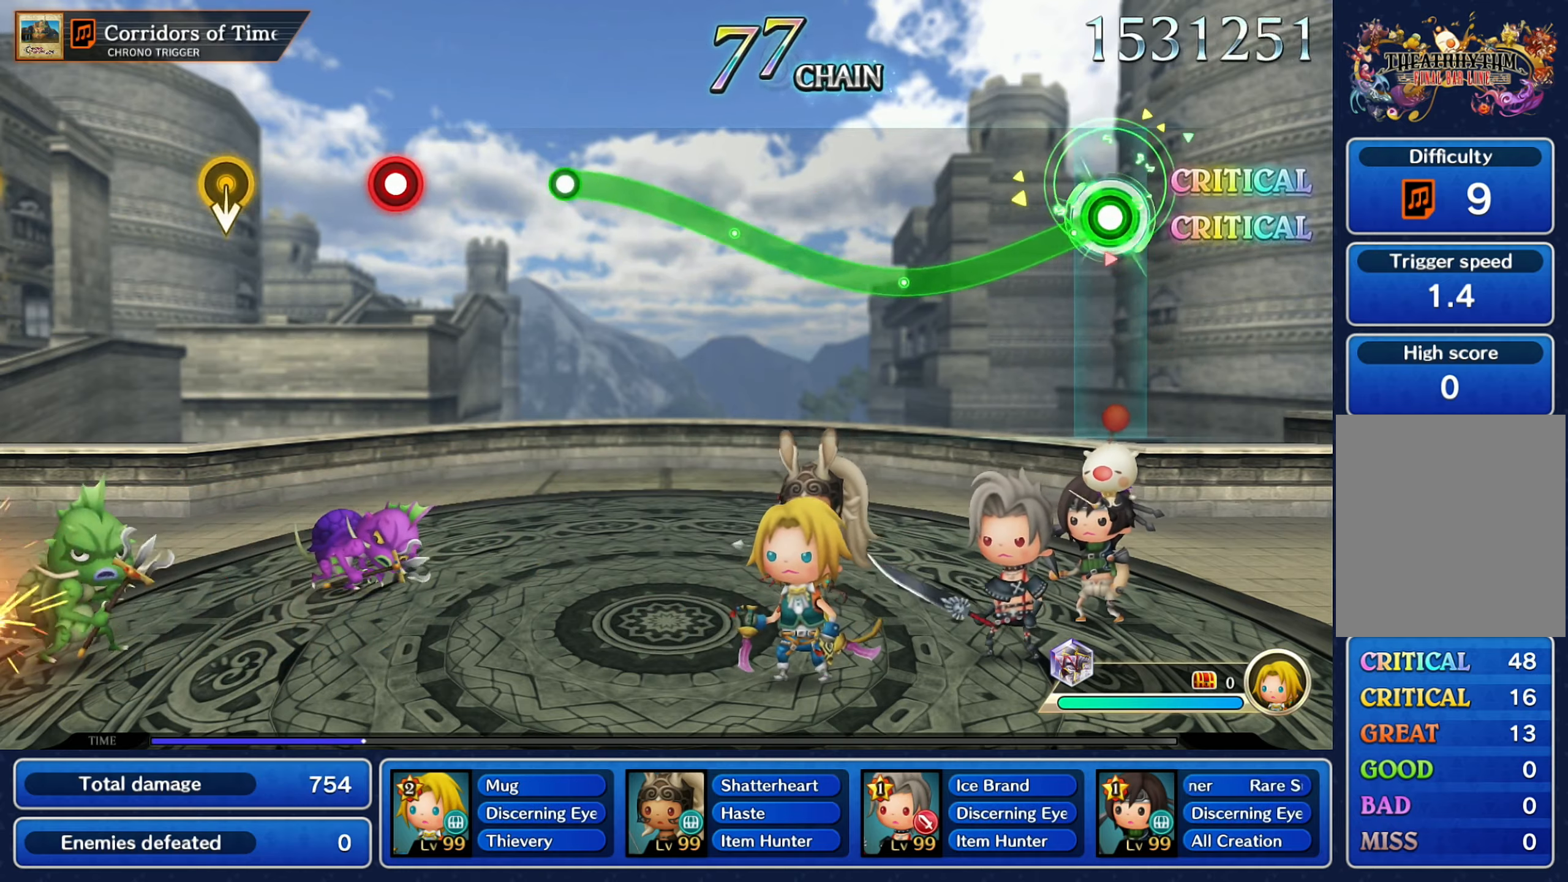
{"dt_ms": 1000, "buttons": [], "left_stick": "center", "right_stick": "center"}
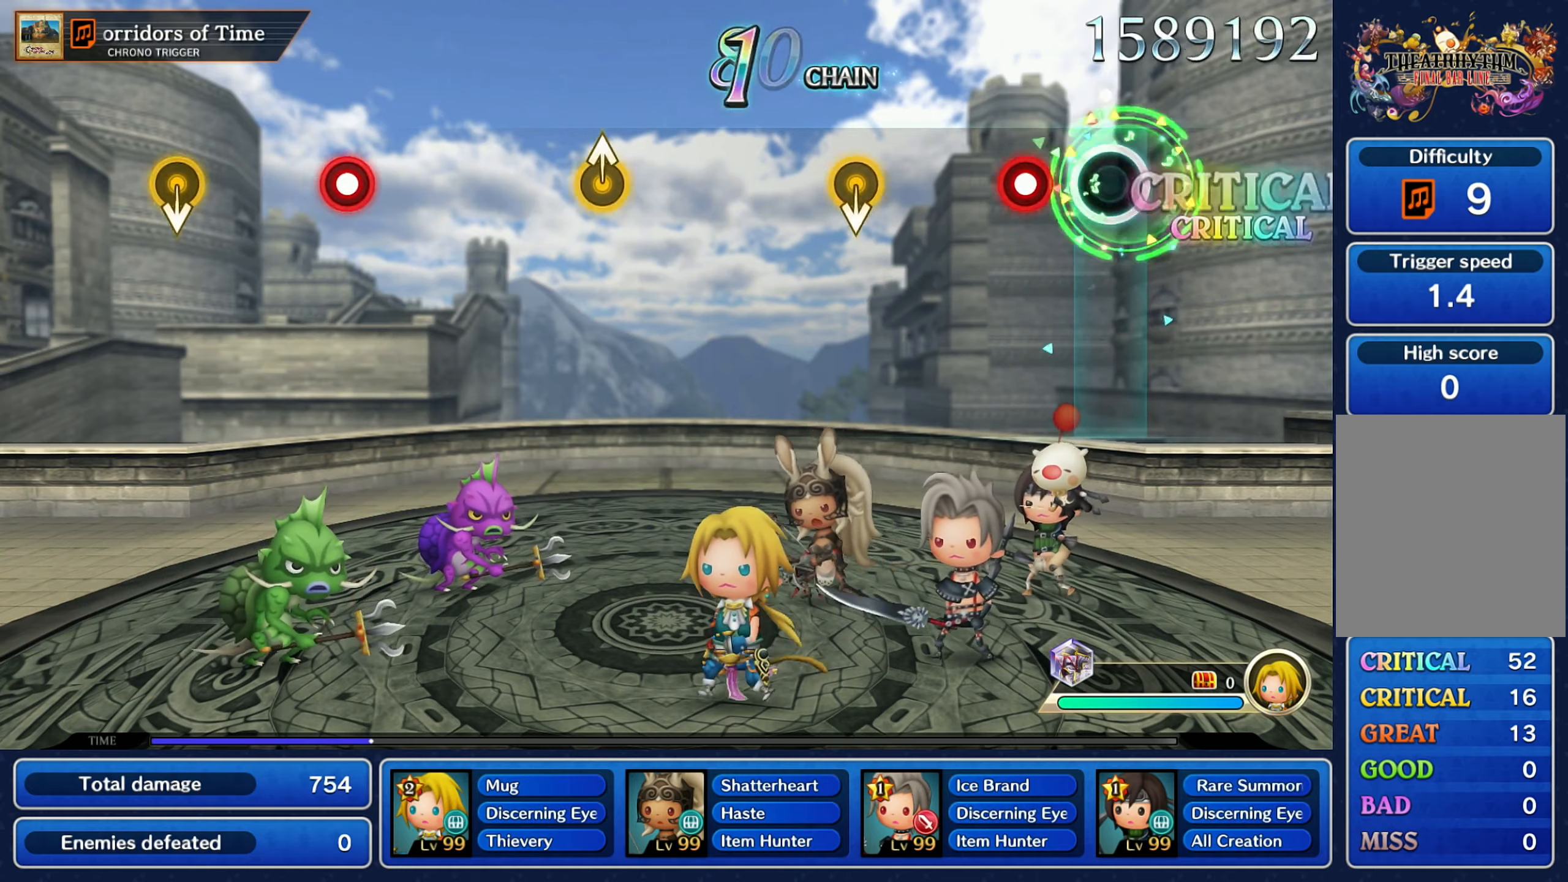
{"dt_ms": 500, "buttons": [], "left_stick": "down", "right_stick": "center", "events": [[166, "R2", "down"], [266, "R2", "up"], [366, "left_stick", "down"]]}
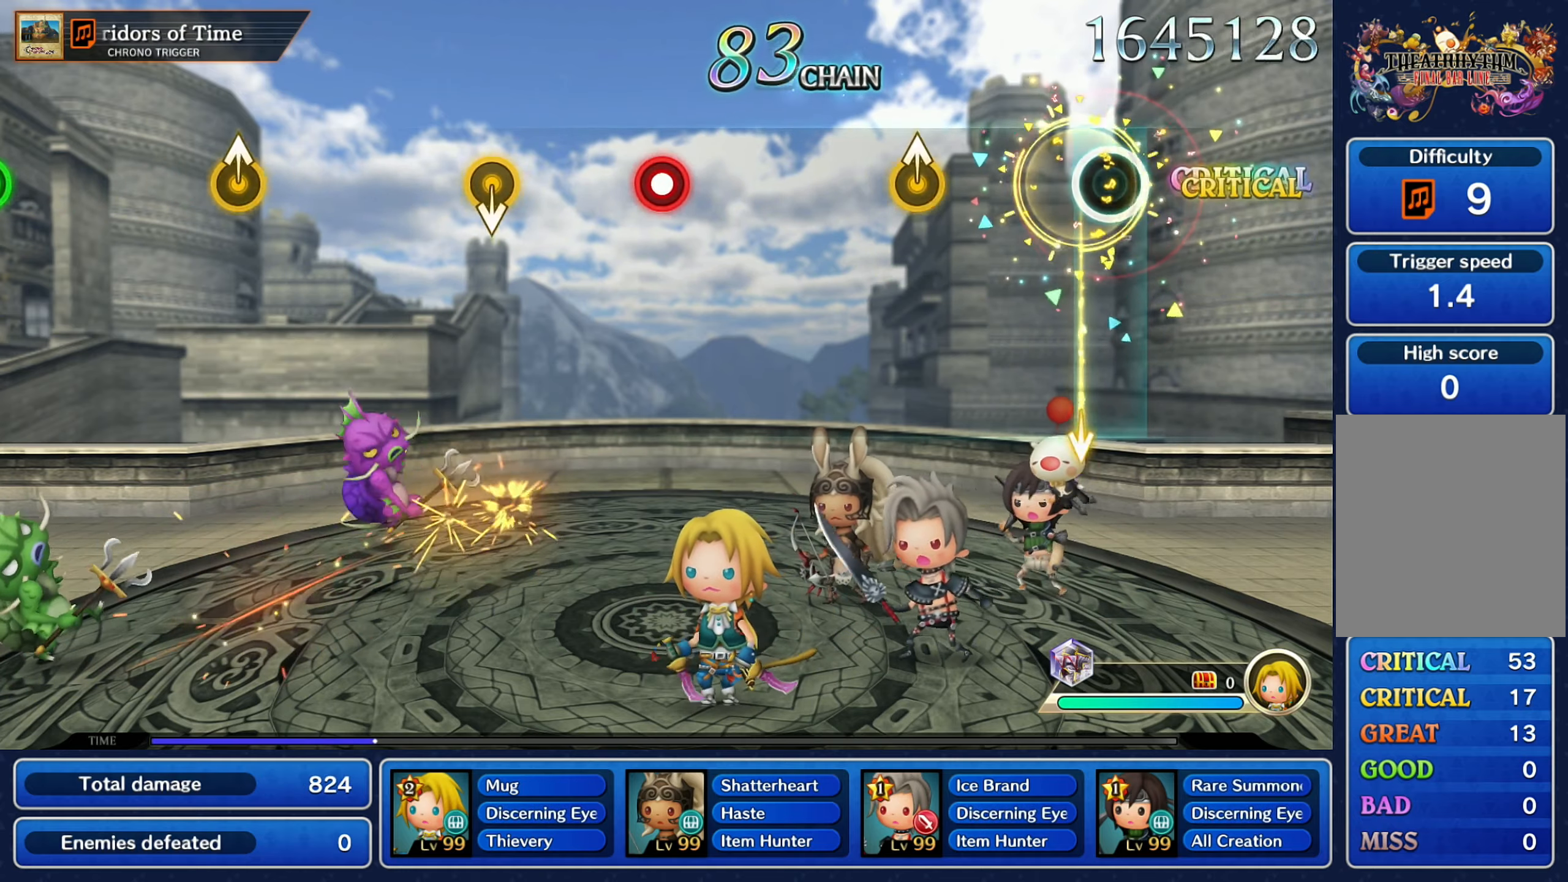
{"dt_ms": 500, "buttons": [], "left_stick": "center", "right_stick": "center", "events": [[83, "left_stick", "center"], [300, "left_stick", "up"], [450, "left_stick", "center"]]}
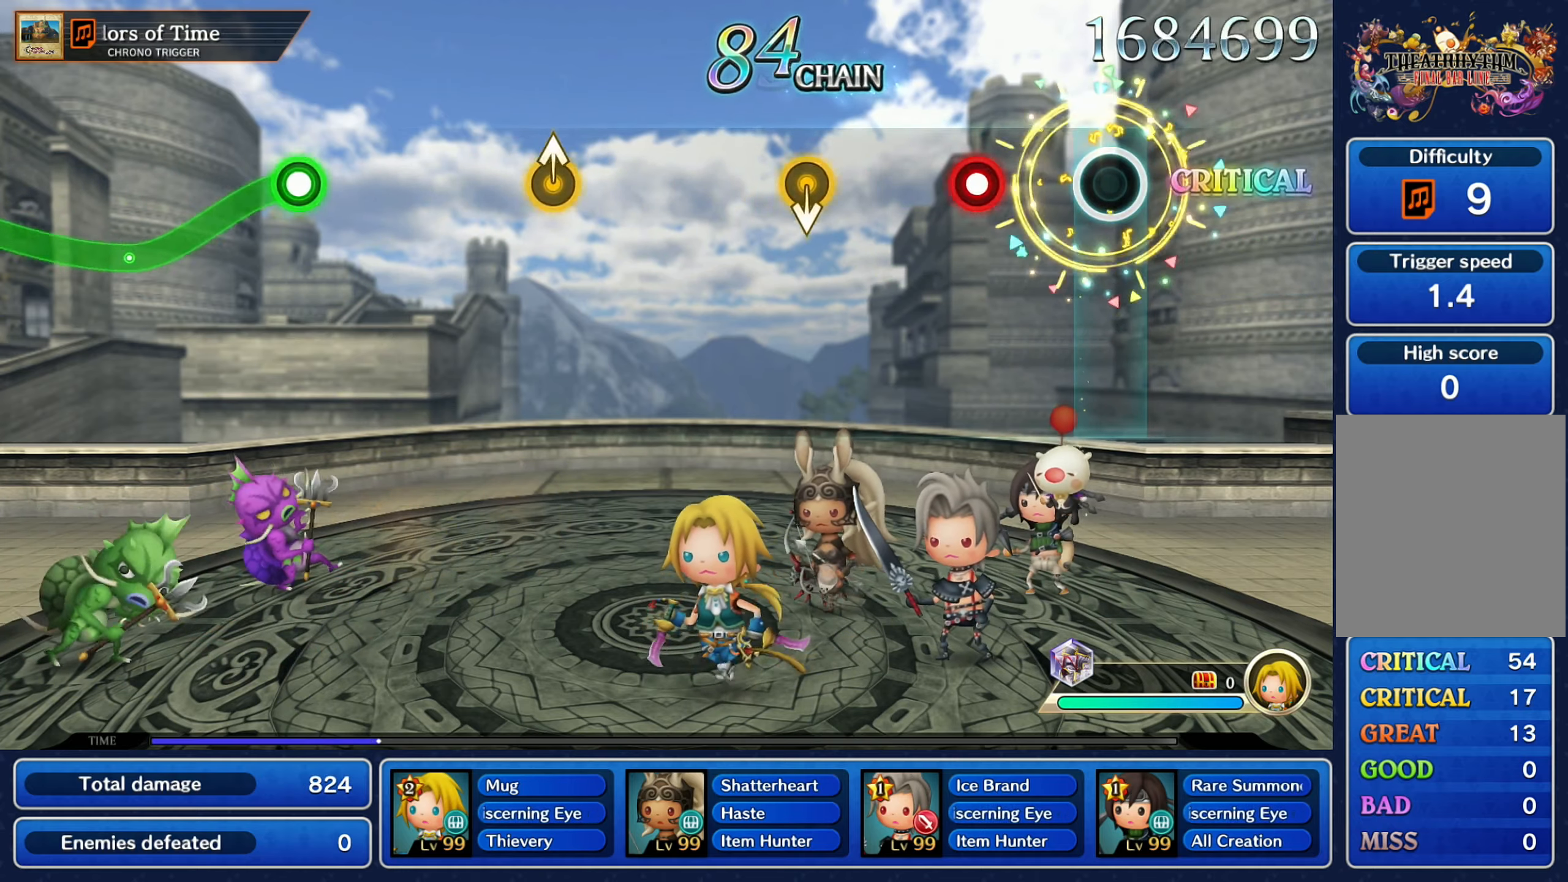
{"dt_ms": 500, "buttons": [], "left_stick": "down", "right_stick": "center", "events": [[233, "R2", "down"], [333, "R2", "up"], [500, "left_stick", "down"]]}
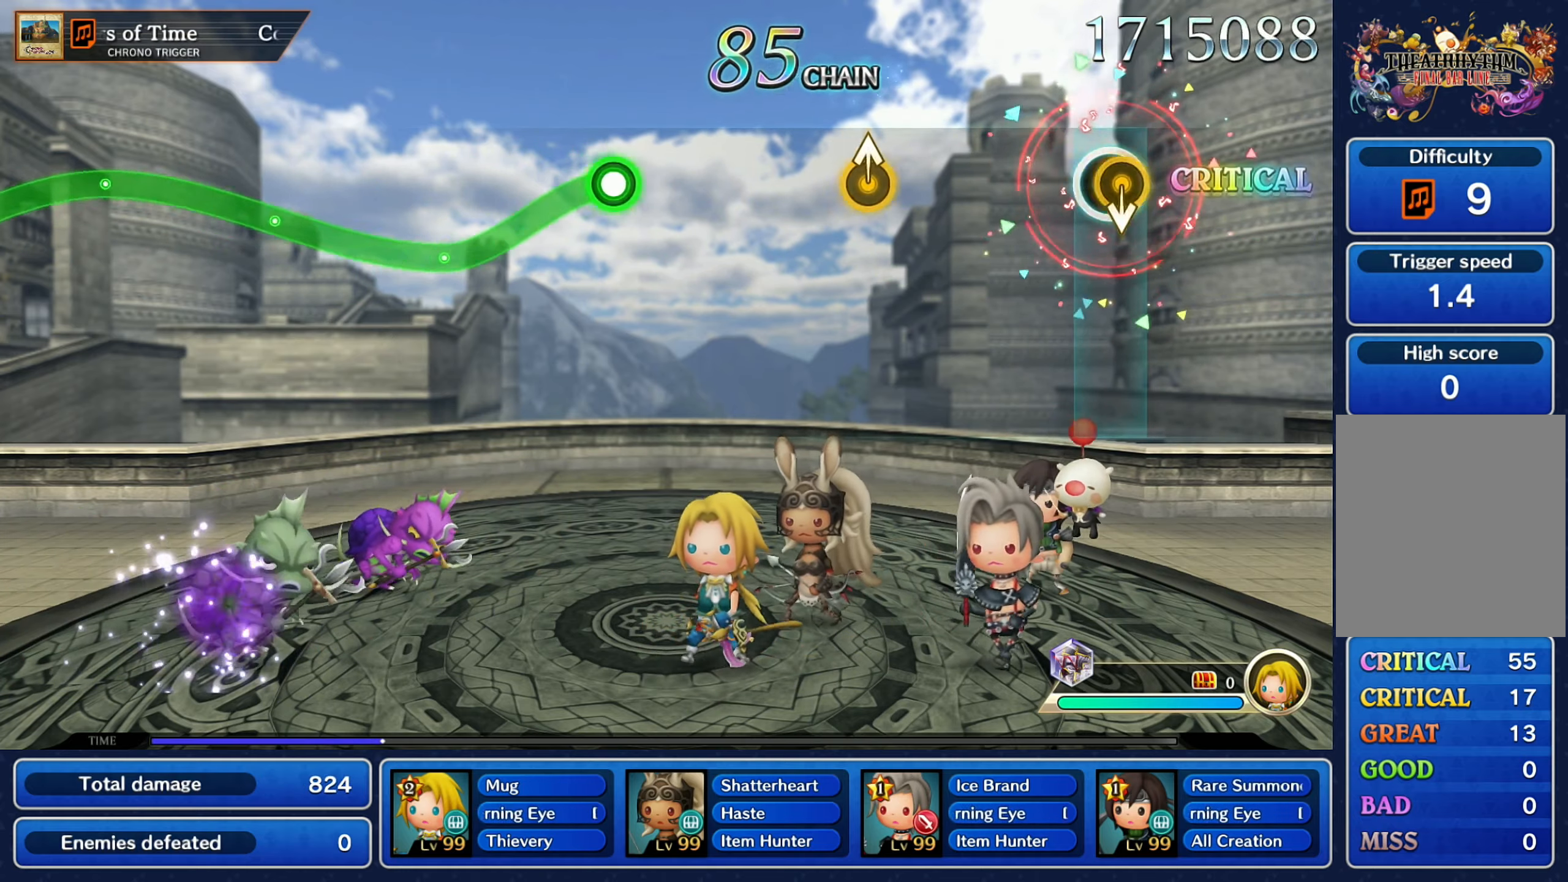
{"dt_ms": 500, "buttons": [], "left_stick": "up", "right_stick": "center", "events": [[183, "left_stick", "center"], [416, "left_stick", "up"]]}
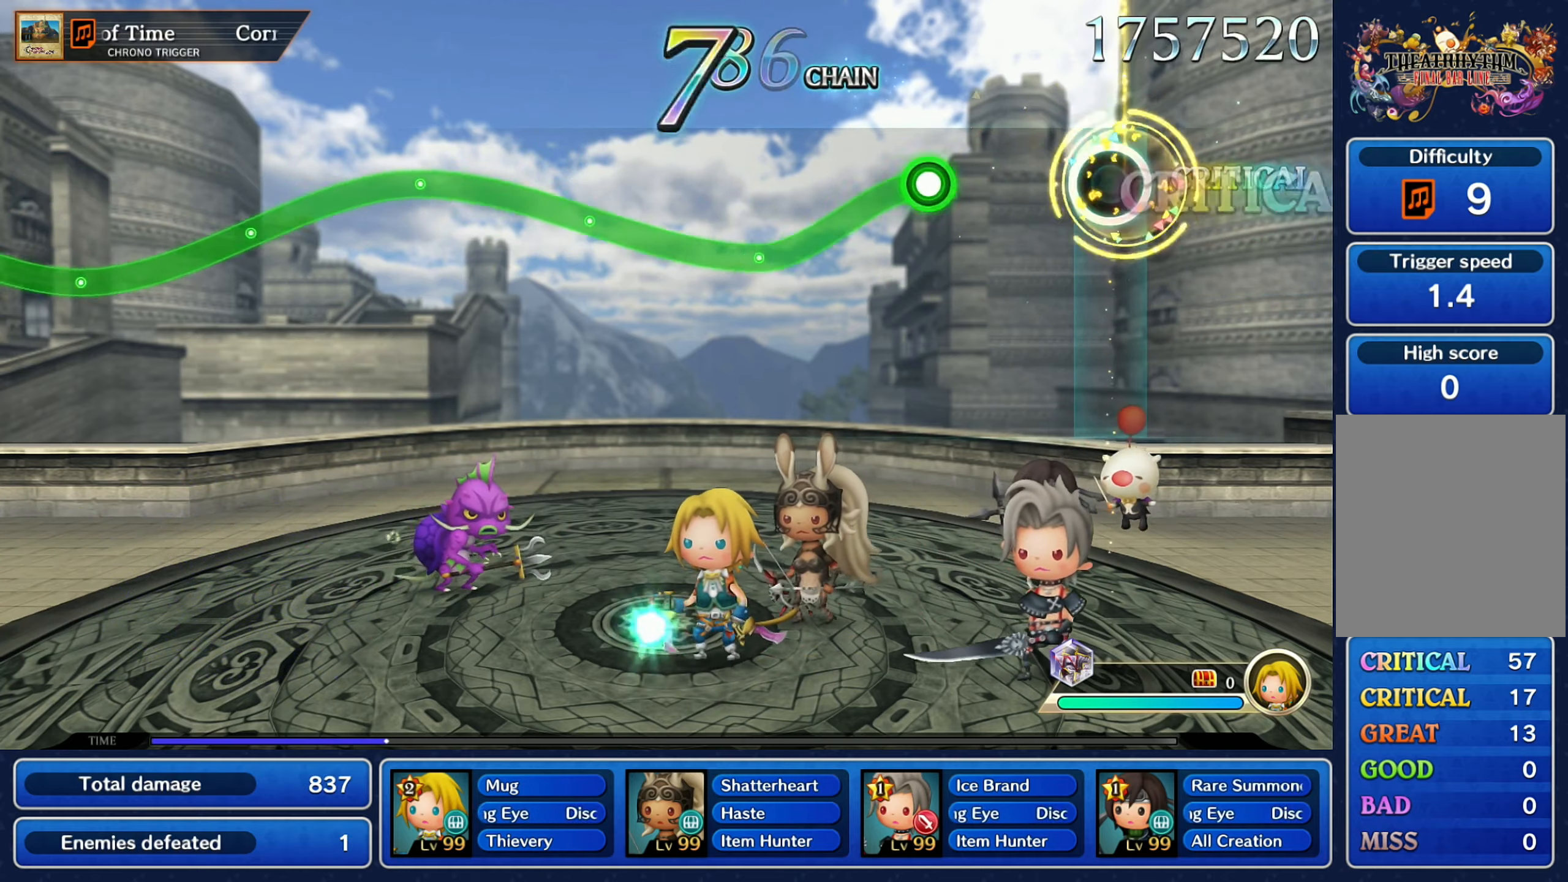
{"dt_ms": 500, "buttons": ["R2"], "left_stick": "down", "right_stick": "center", "events": [[66, "left_stick", "center"], [333, "left_stick", "down"], [350, "R2", "down"]]}